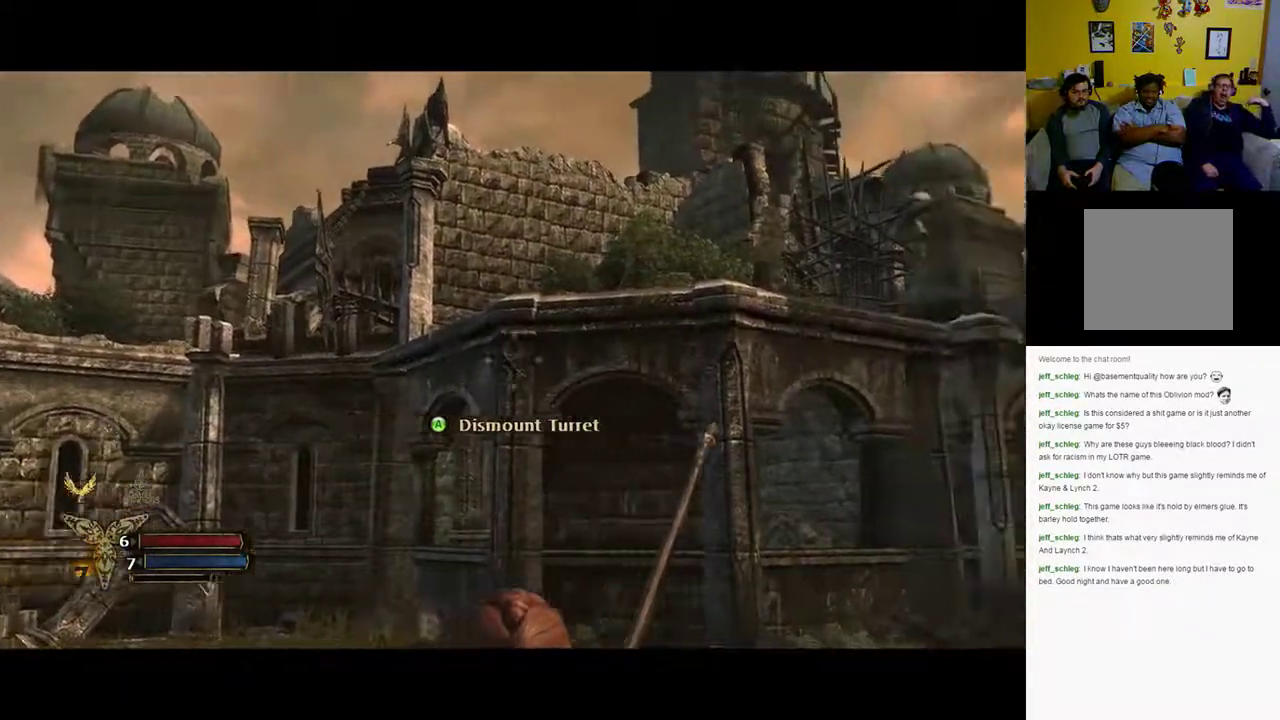
Gameplay with a controller (Xbox layout); each line is a JSON object with the inputs held at the frame after it. "events" lists button and stick changes between this image and that frame as [ms after this image, input, new state], when the widget could be followed in between.
{"buttons": [], "left_stick": "center", "right_stick": "right", "events": []}
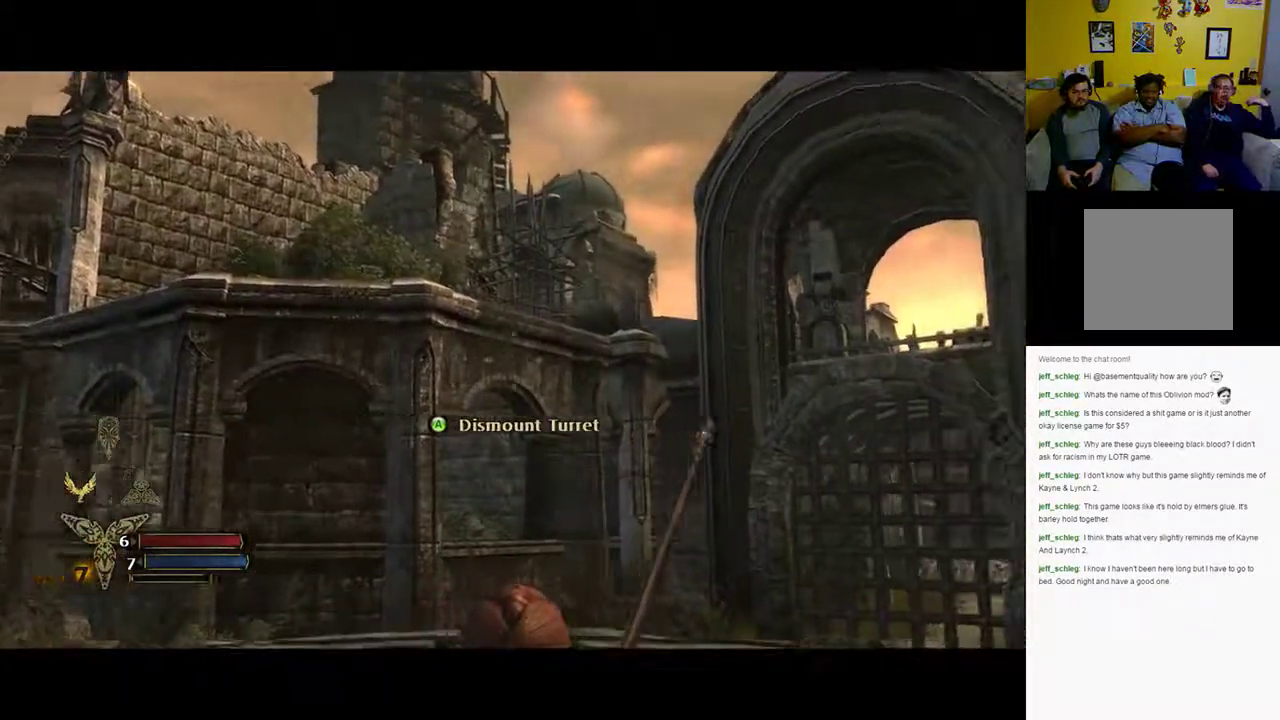
{"buttons": [], "left_stick": "center", "right_stick": "left", "events": [[233, "right_stick", "center"], [433, "right_stick", "left"]]}
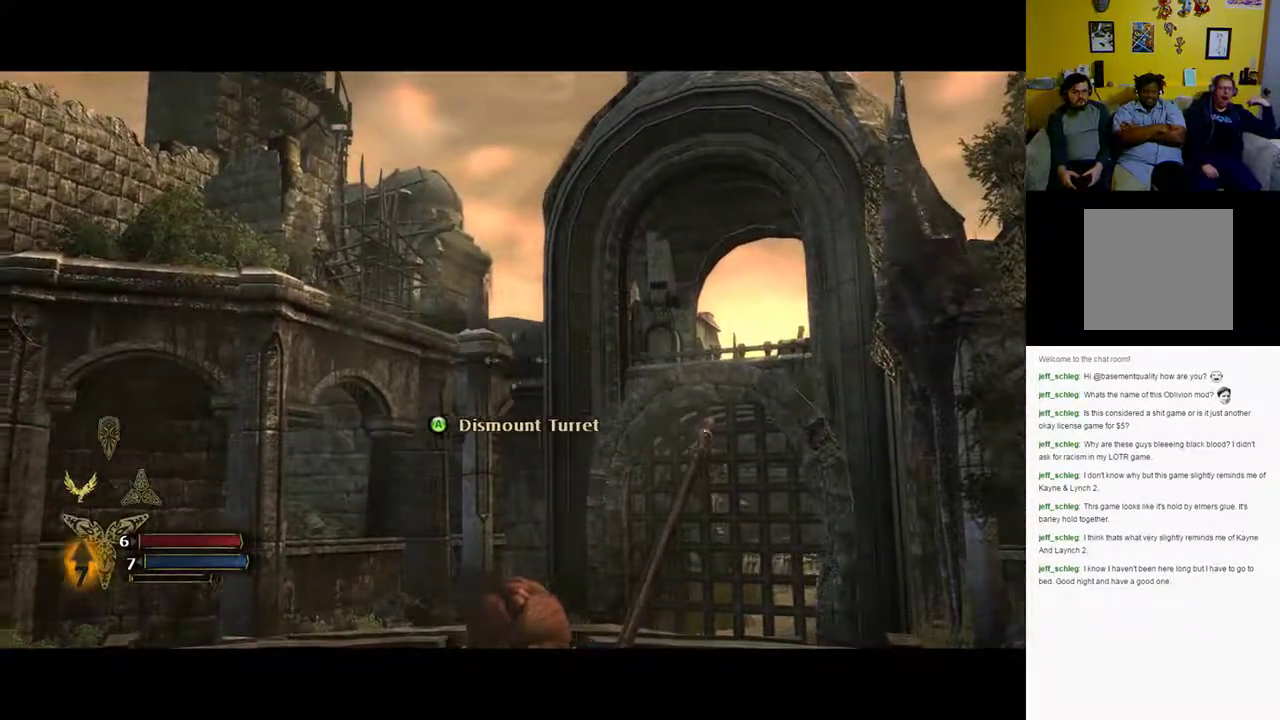
{"buttons": [], "left_stick": "center", "right_stick": "left", "events": []}
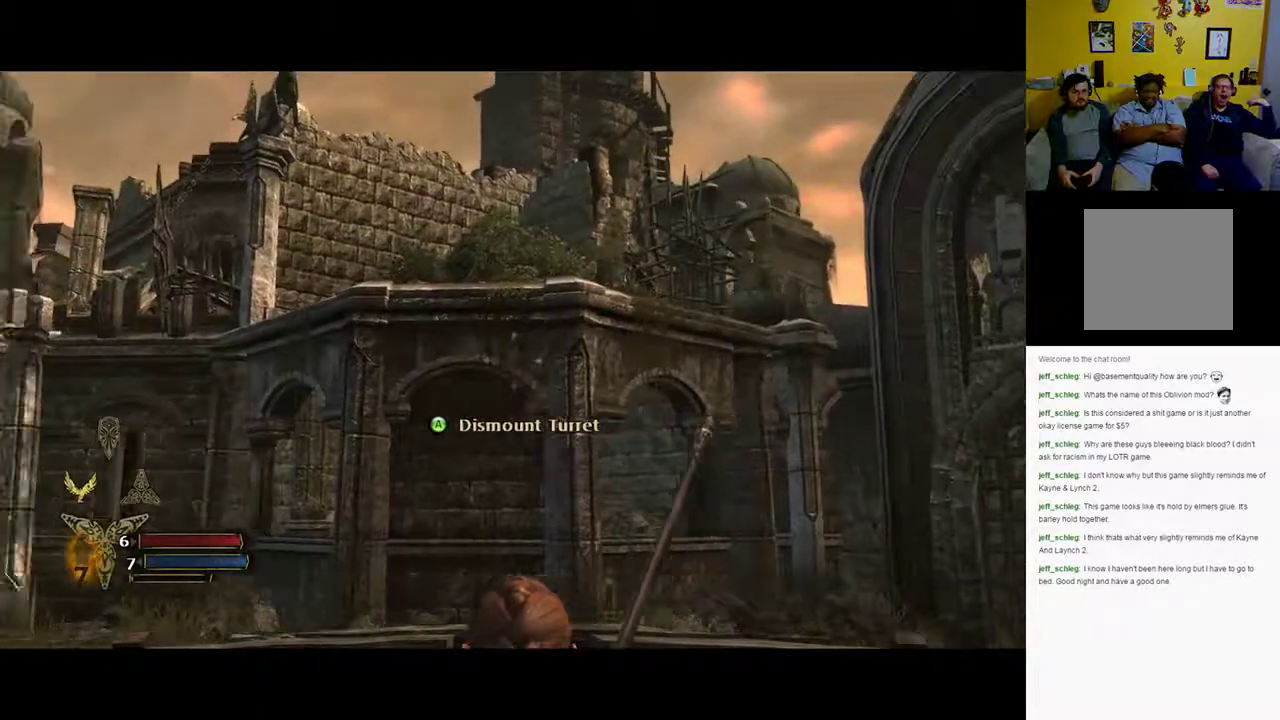
{"buttons": [], "left_stick": "center", "right_stick": "center", "events": [[483, "right_stick", "center"]]}
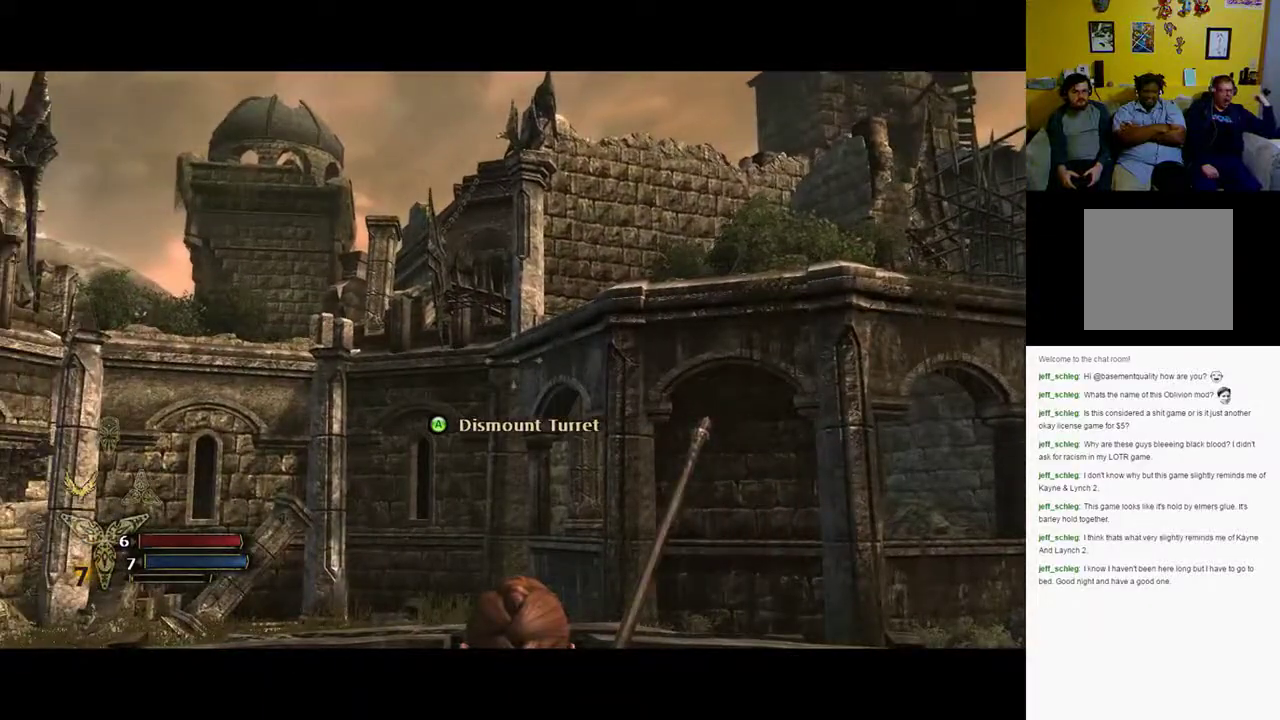
{"buttons": [], "left_stick": "center", "right_stick": "right", "events": [[150, "right_stick", "right"]]}
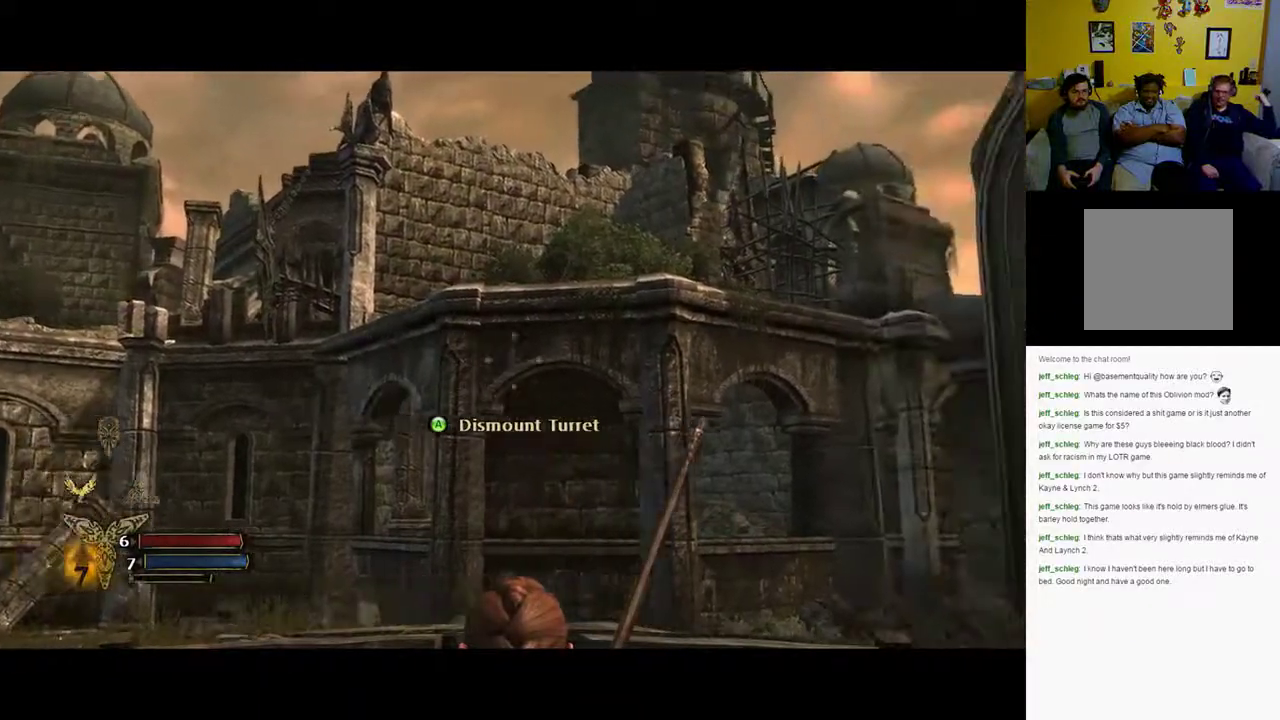
{"buttons": [], "left_stick": "center", "right_stick": "right", "events": []}
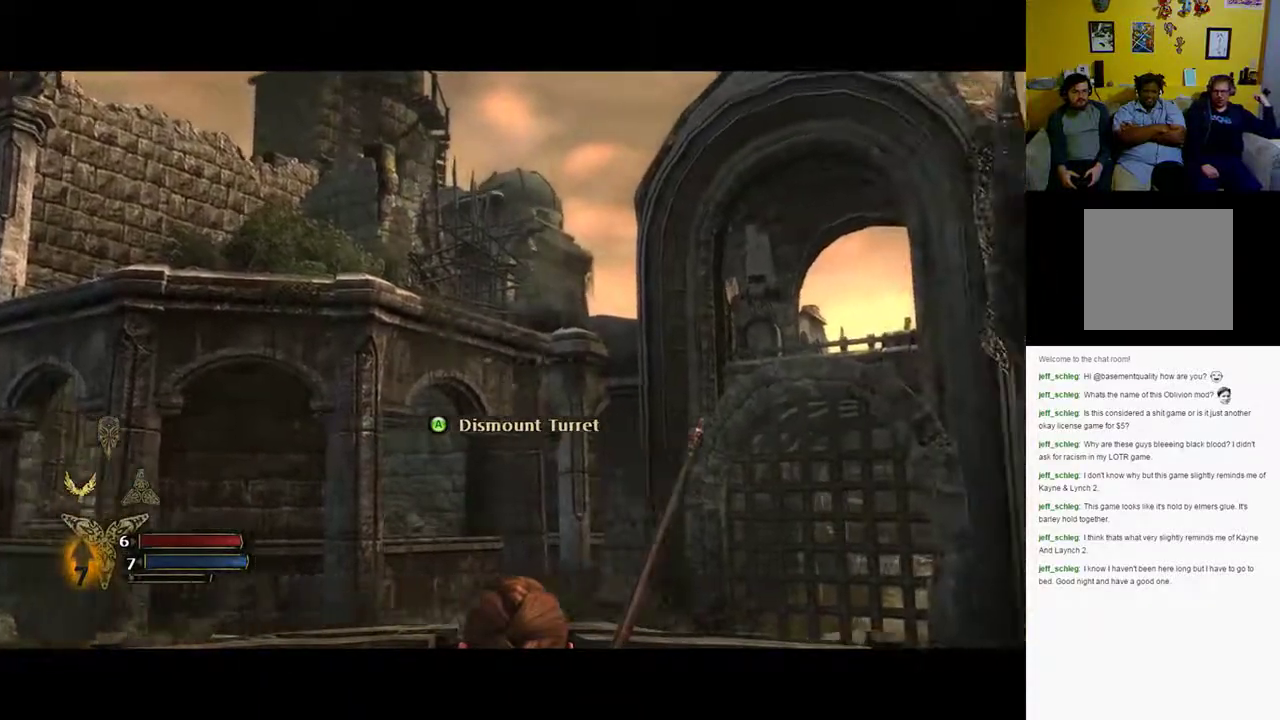
{"buttons": [], "left_stick": "center", "right_stick": "down-left", "events": [[100, "right_stick", "center"], [200, "right_stick", "down-left"]]}
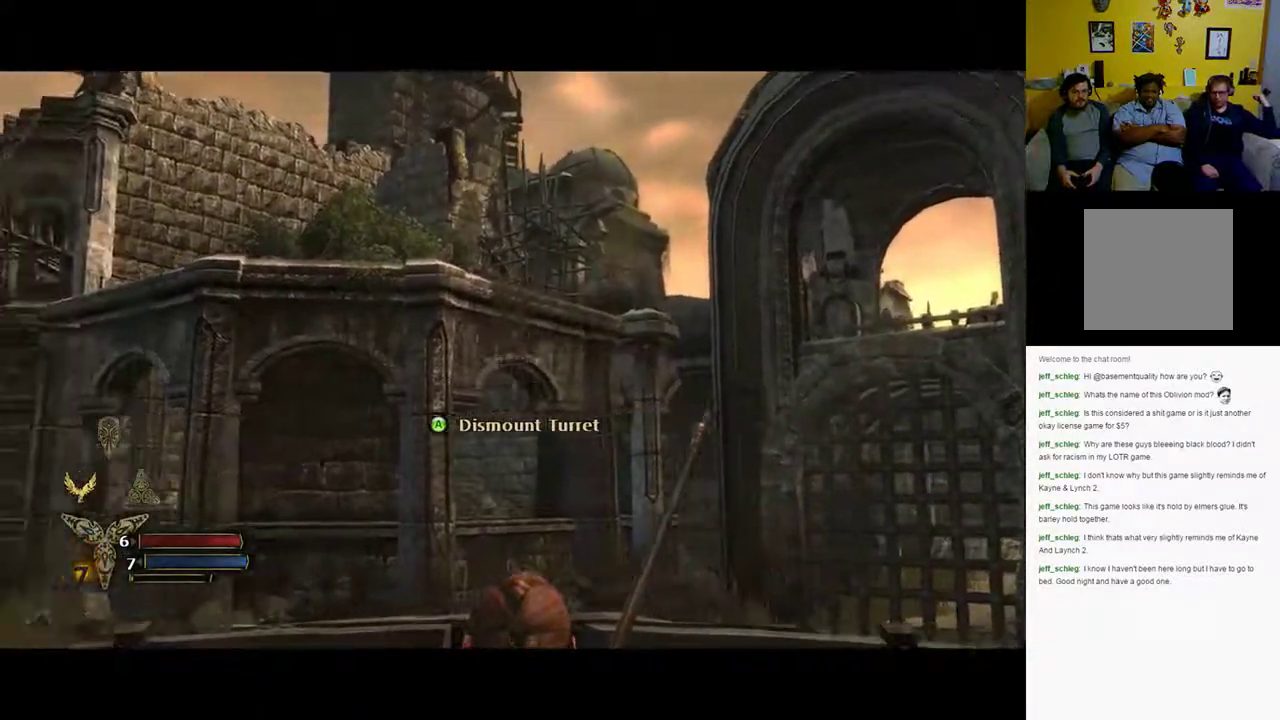
{"buttons": [], "left_stick": "center", "right_stick": "center", "events": [[300, "right_stick", "center"]]}
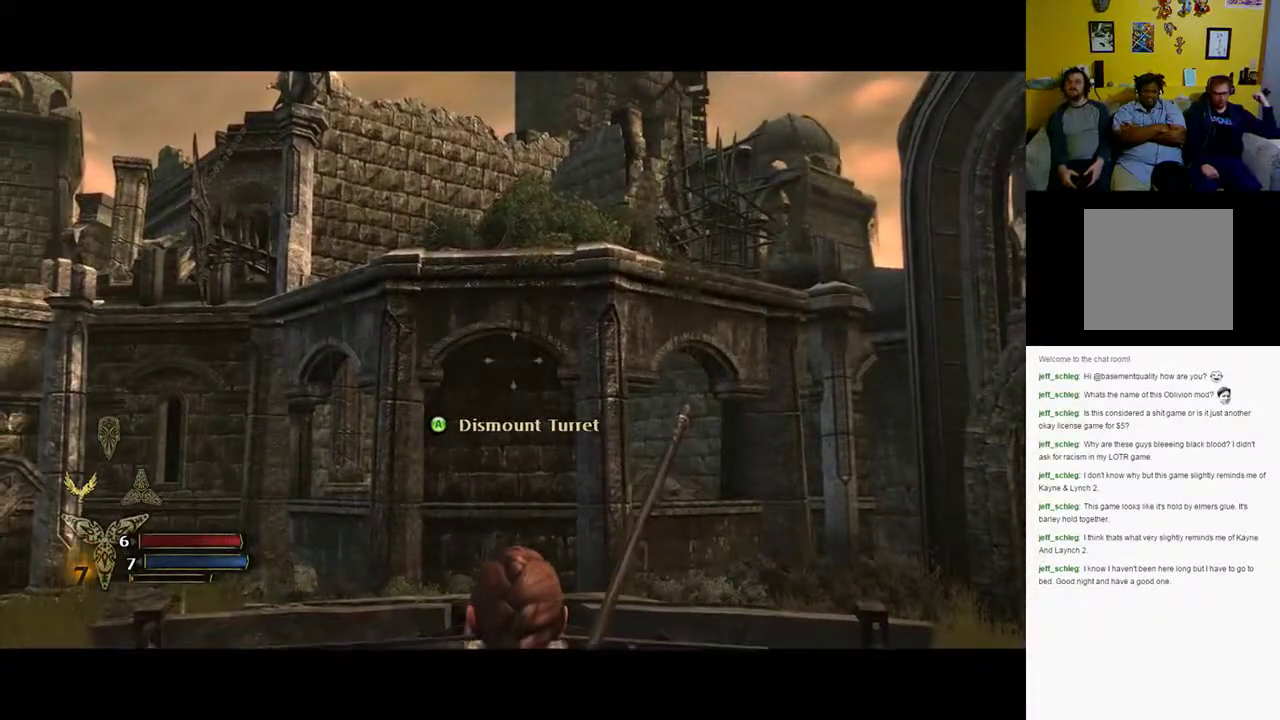
{"buttons": [], "left_stick": "center", "right_stick": "center", "events": []}
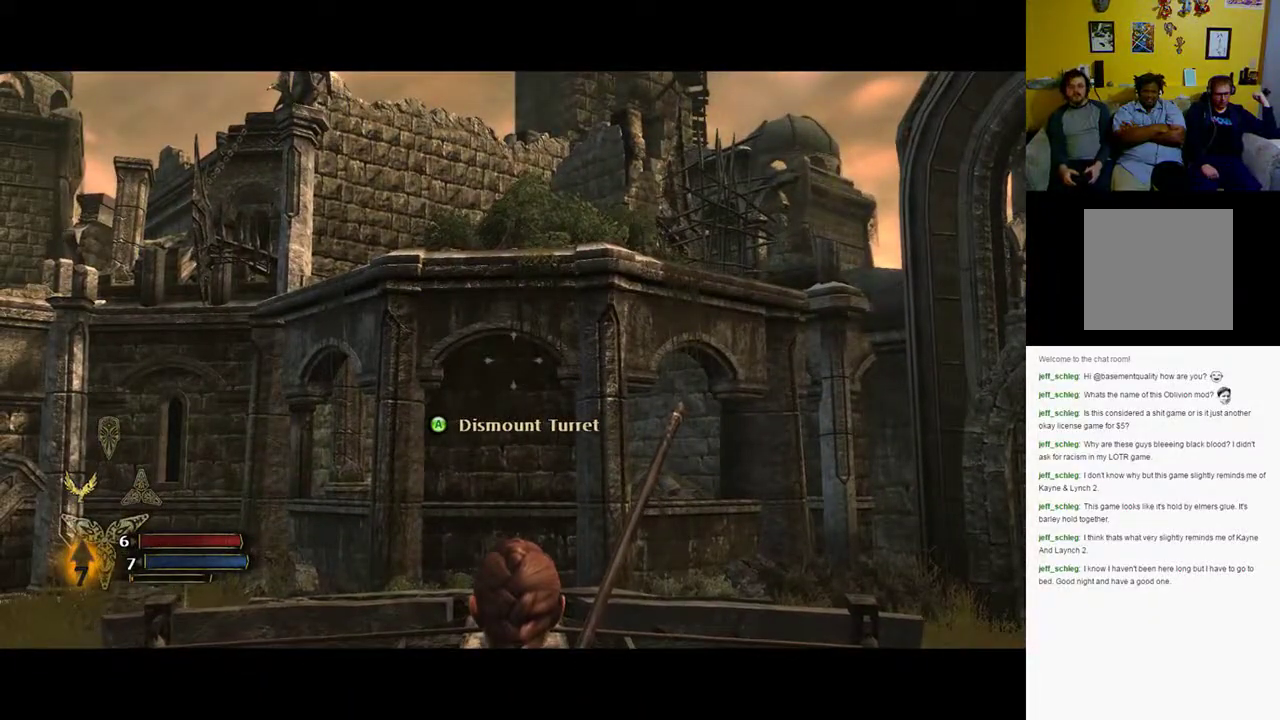
{"buttons": [], "left_stick": "center", "right_stick": "left", "events": [[50, "right_stick", "left"]]}
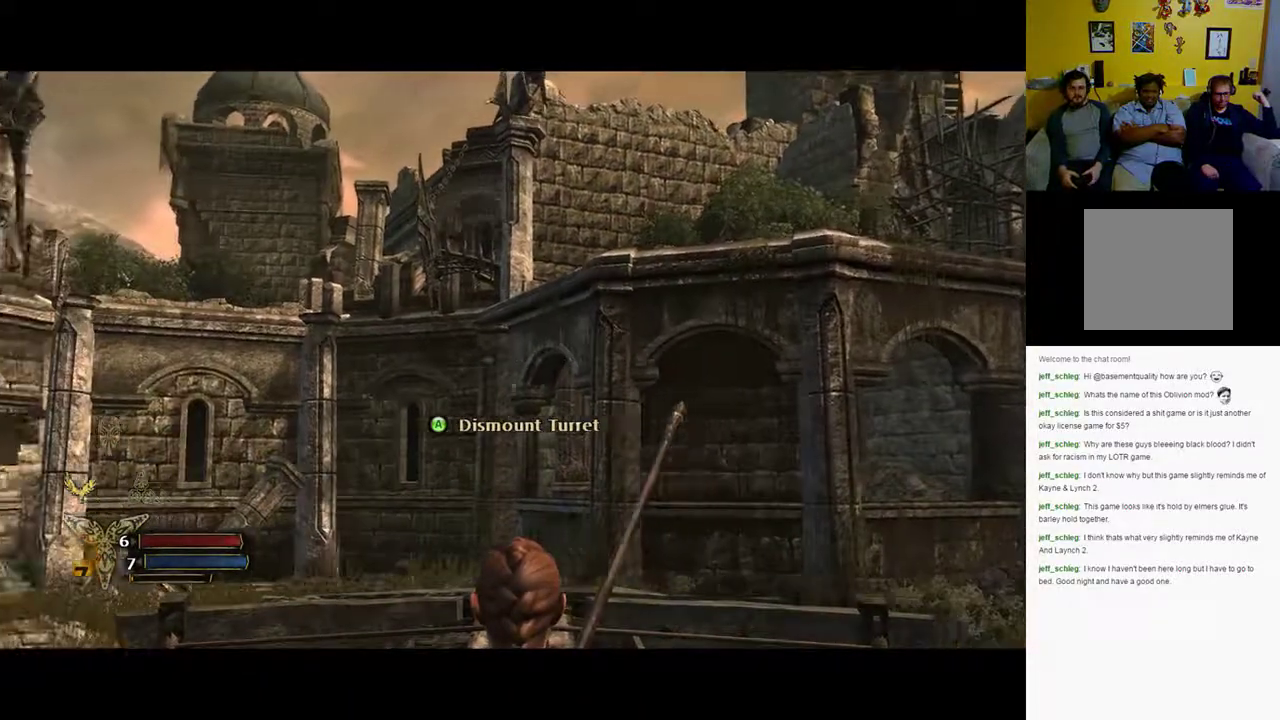
{"buttons": [], "left_stick": "center", "right_stick": "center", "events": [[83, "right_stick", "center"]]}
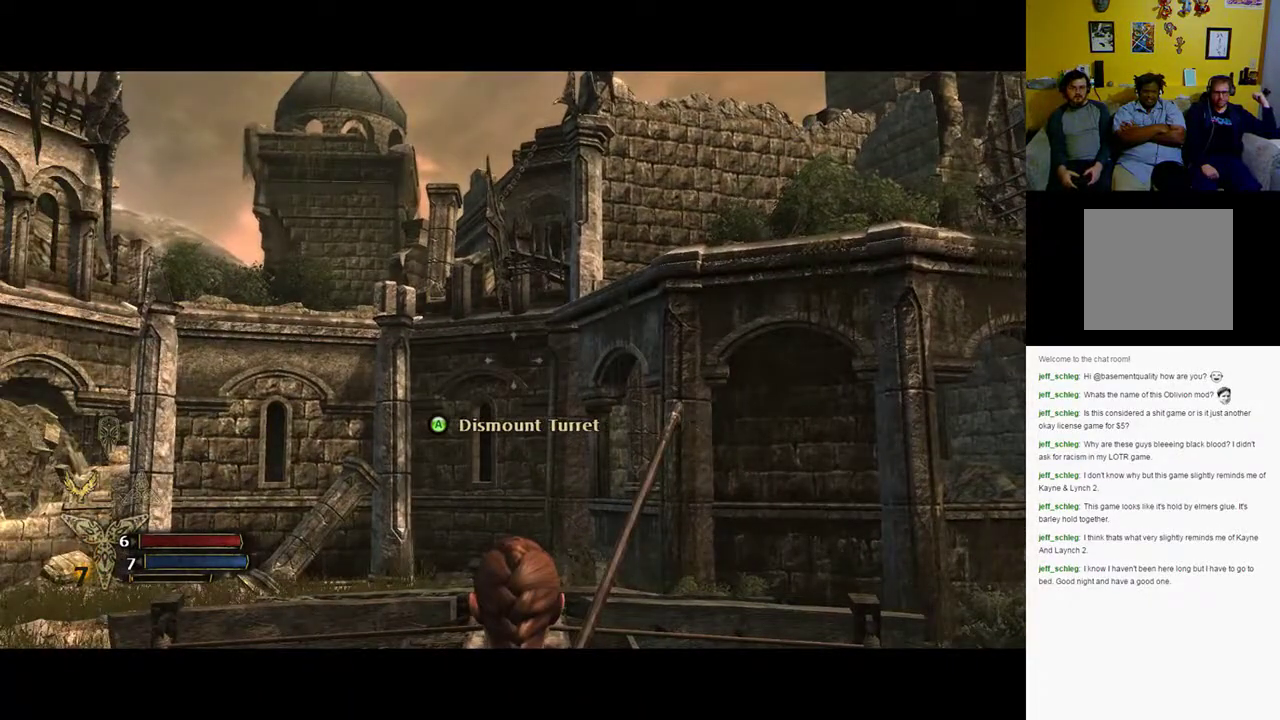
{"buttons": [], "left_stick": "center", "right_stick": "right", "events": [[83, "right_stick", "right"]]}
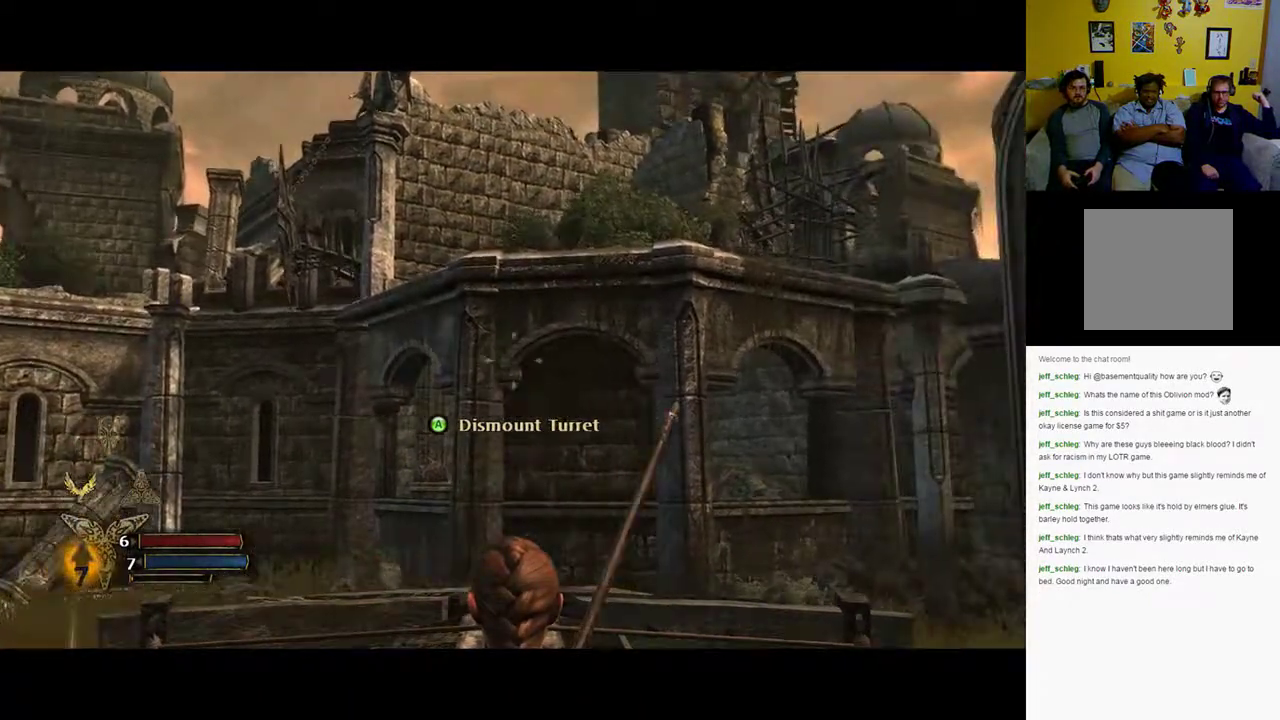
{"buttons": [], "left_stick": "center", "right_stick": "right", "events": []}
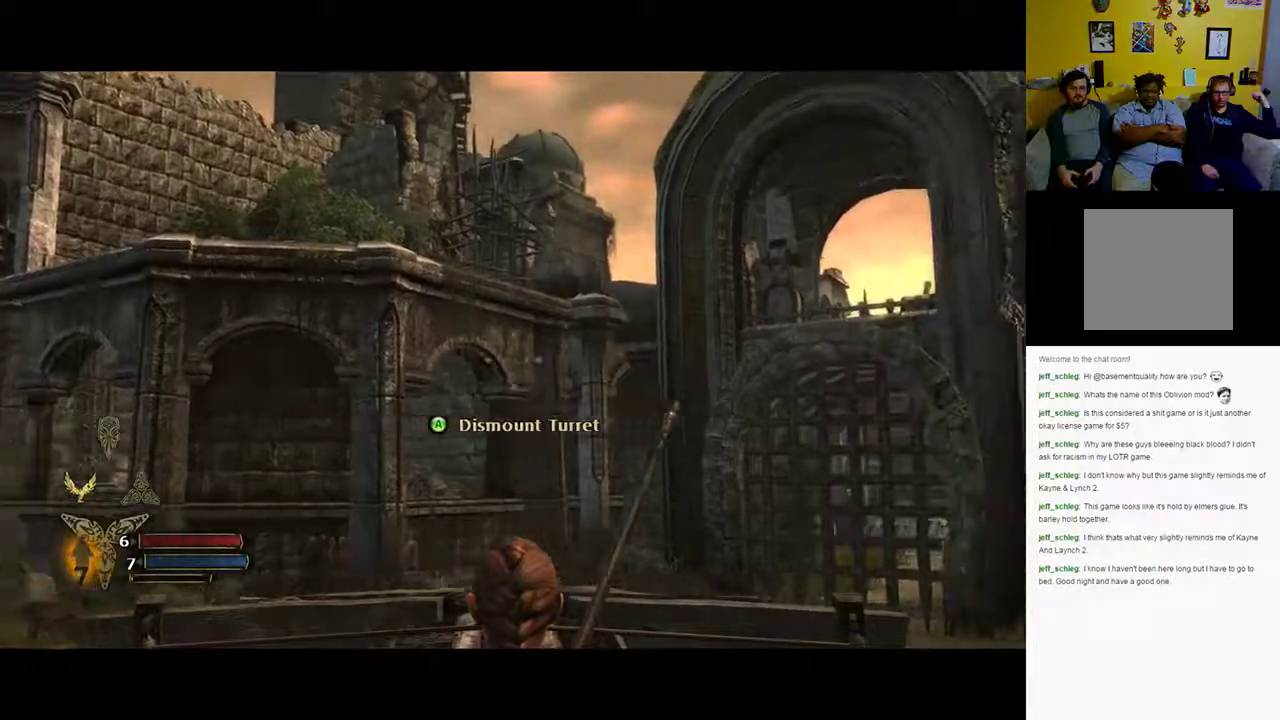
{"buttons": [], "left_stick": "center", "right_stick": "left", "events": [[133, "right_stick", "center"], [367, "right_stick", "left"]]}
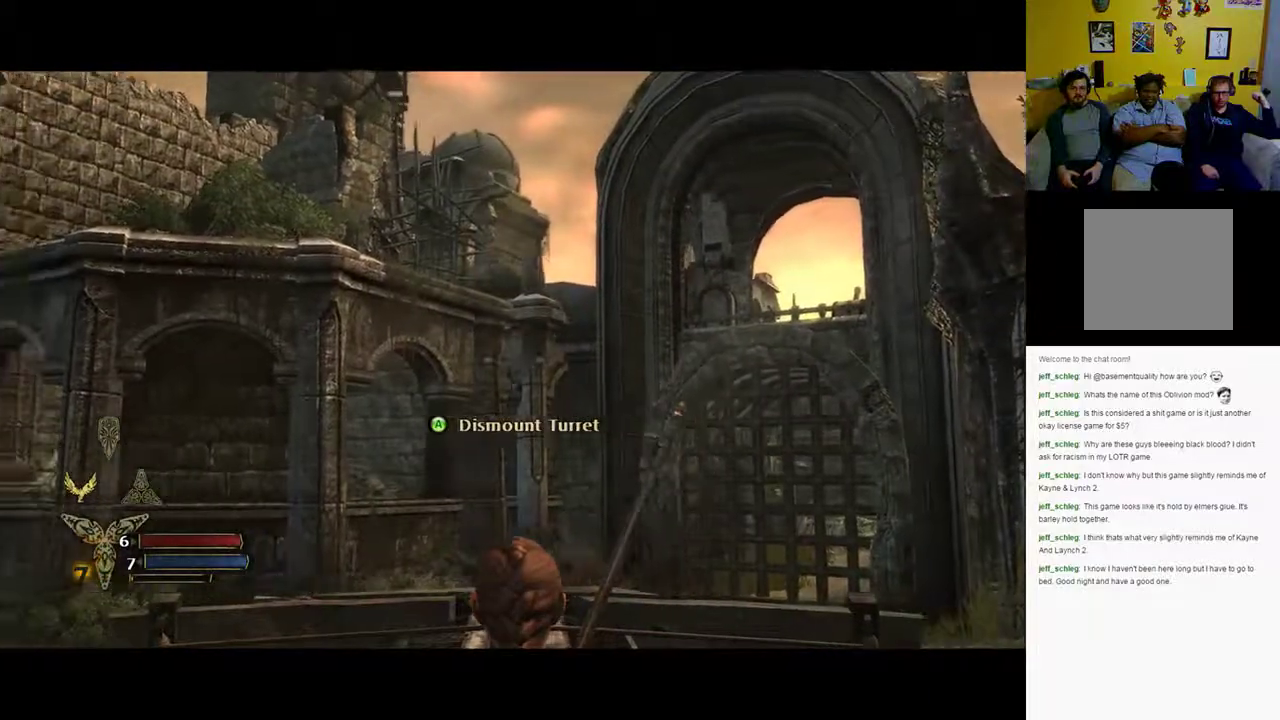
{"buttons": [], "left_stick": "center", "right_stick": "left", "events": []}
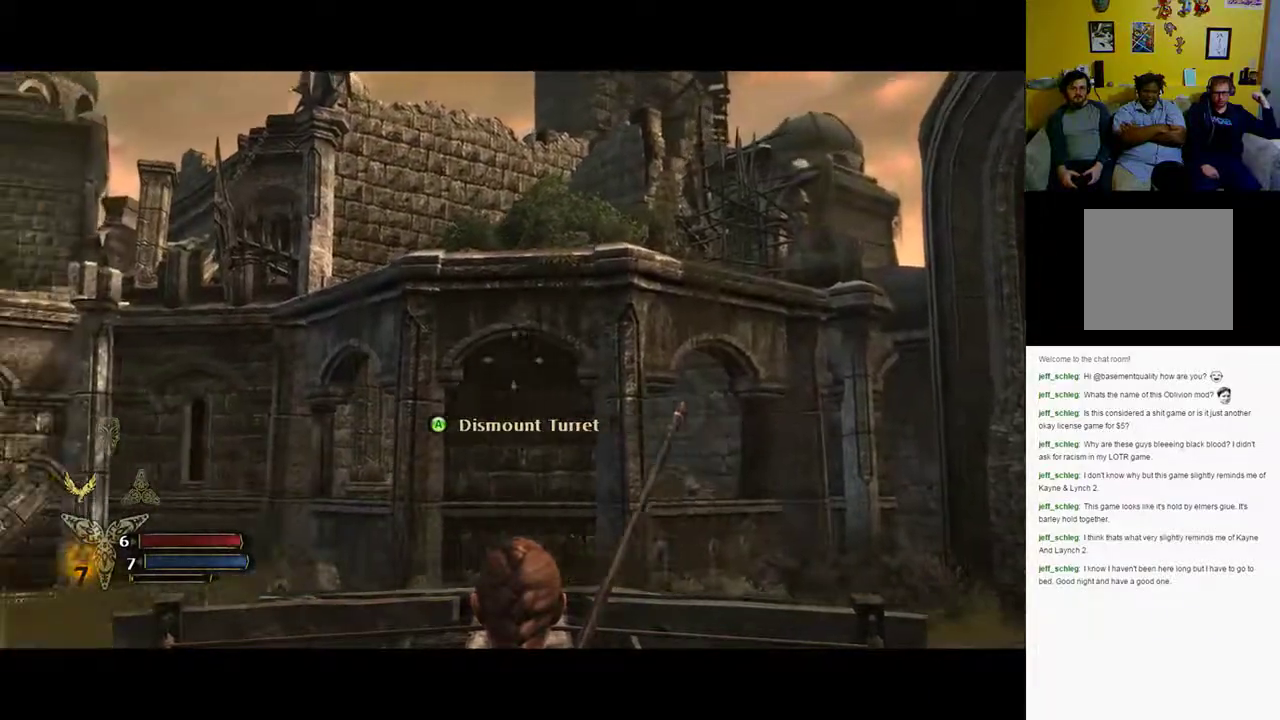
{"buttons": [], "left_stick": "center", "right_stick": "center", "events": [[150, "right_stick", "center"]]}
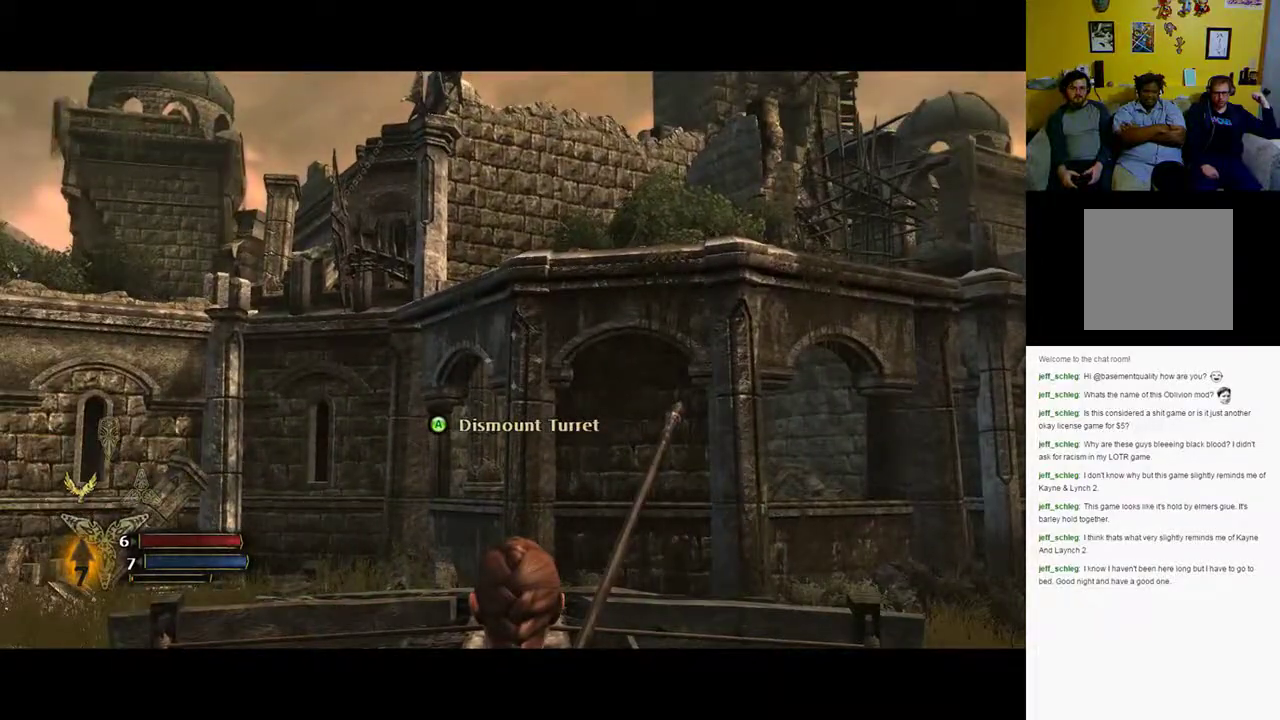
{"buttons": [], "left_stick": "center", "right_stick": "center", "events": [[17, "right_stick", "left"], [417, "right_stick", "center"]]}
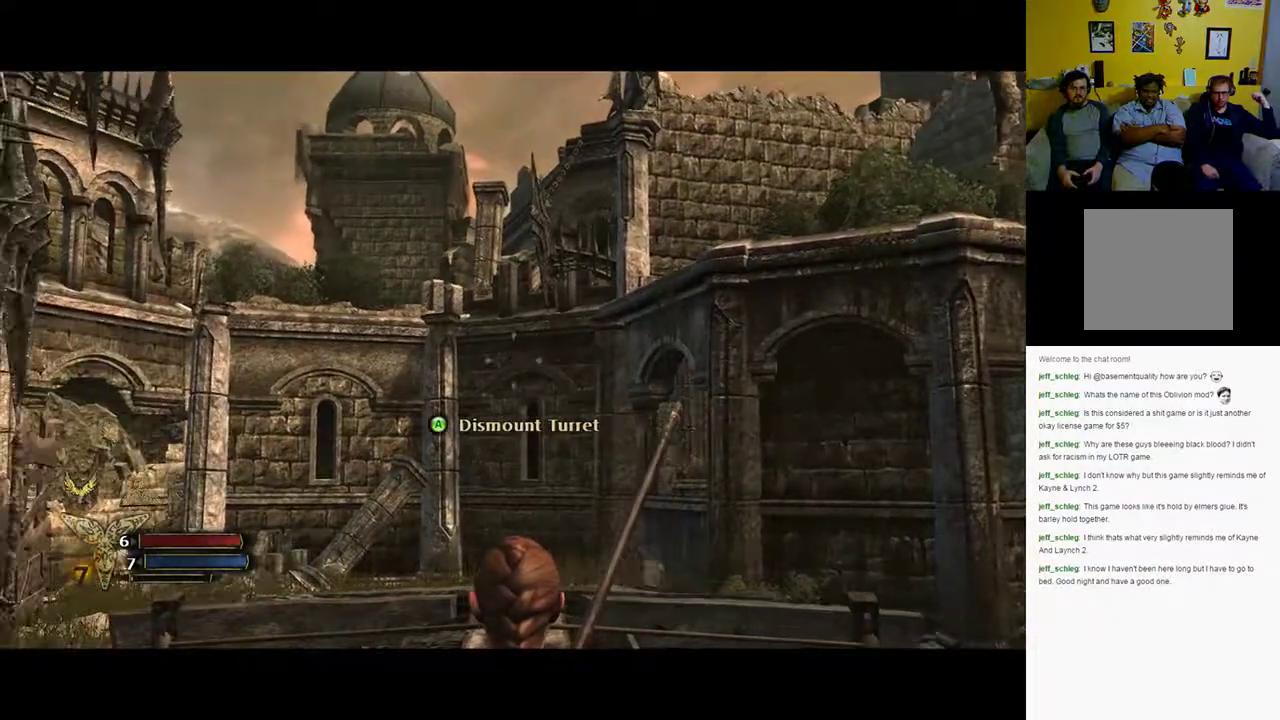
{"buttons": [], "left_stick": "center", "right_stick": "right", "events": [[217, "right_stick", "right"]]}
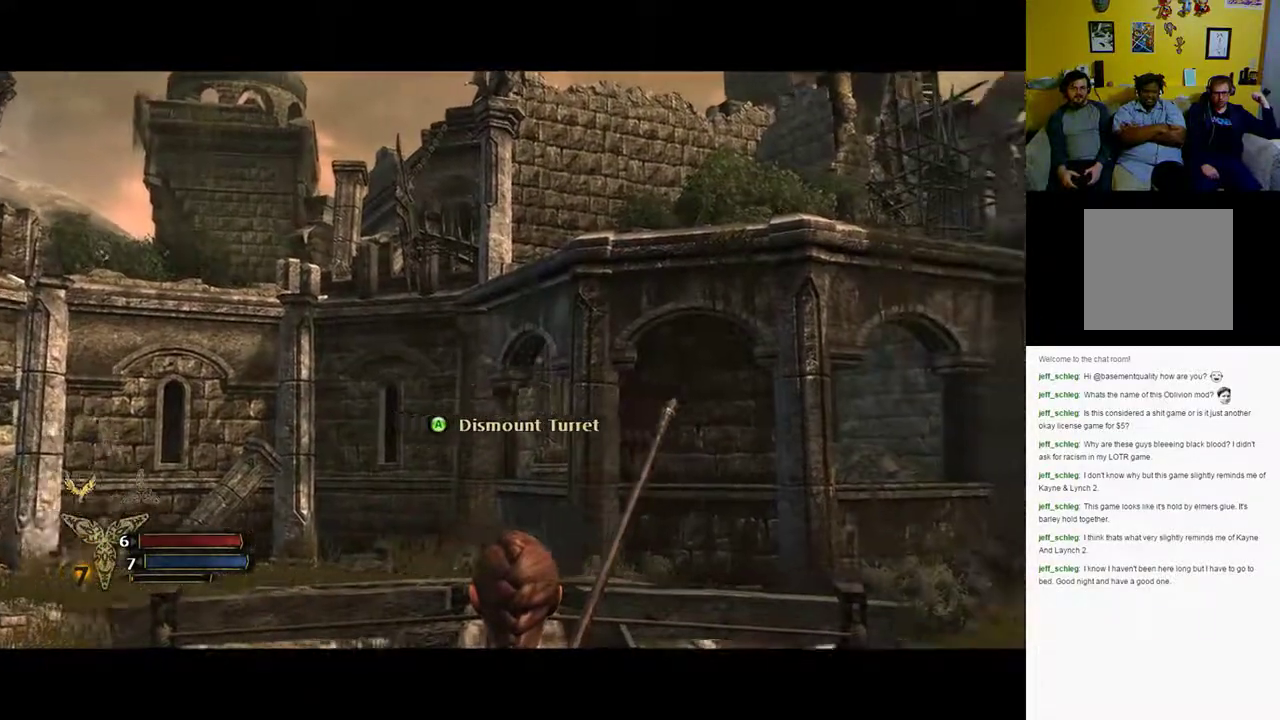
{"buttons": [], "left_stick": "center", "right_stick": "center", "events": [[117, "right_stick", "center"], [183, "A", "down"], [283, "A", "up"]]}
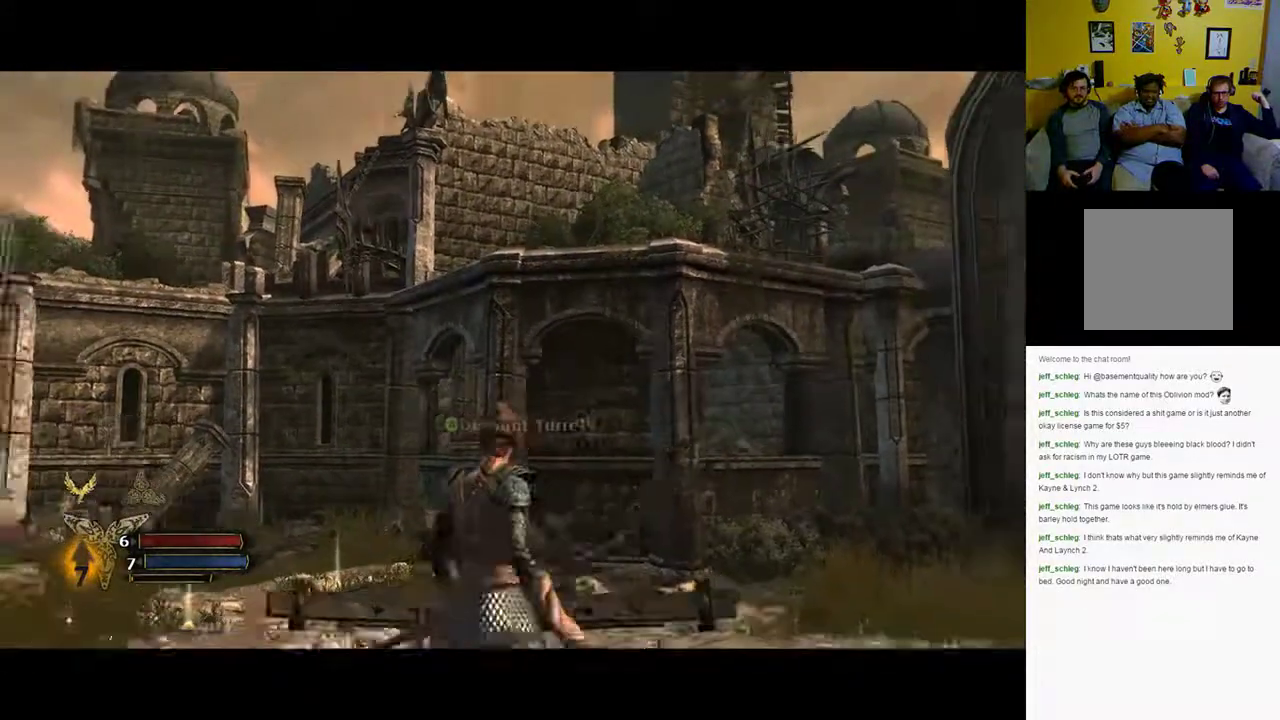
{"buttons": [], "left_stick": "center", "right_stick": "down-right", "events": [[33, "right_stick", "right"], [233, "right_stick", "down-right"]]}
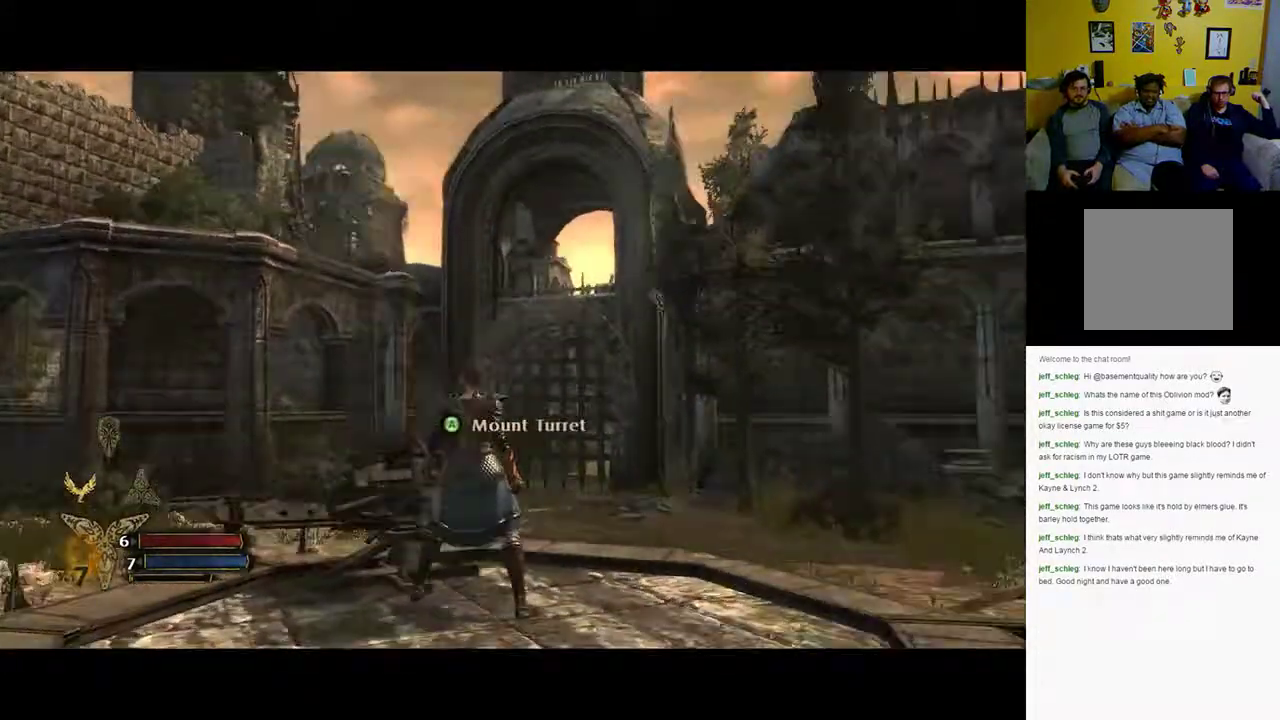
{"buttons": [], "left_stick": "center", "right_stick": "right", "events": [[250, "right_stick", "center"], [400, "right_stick", "right"]]}
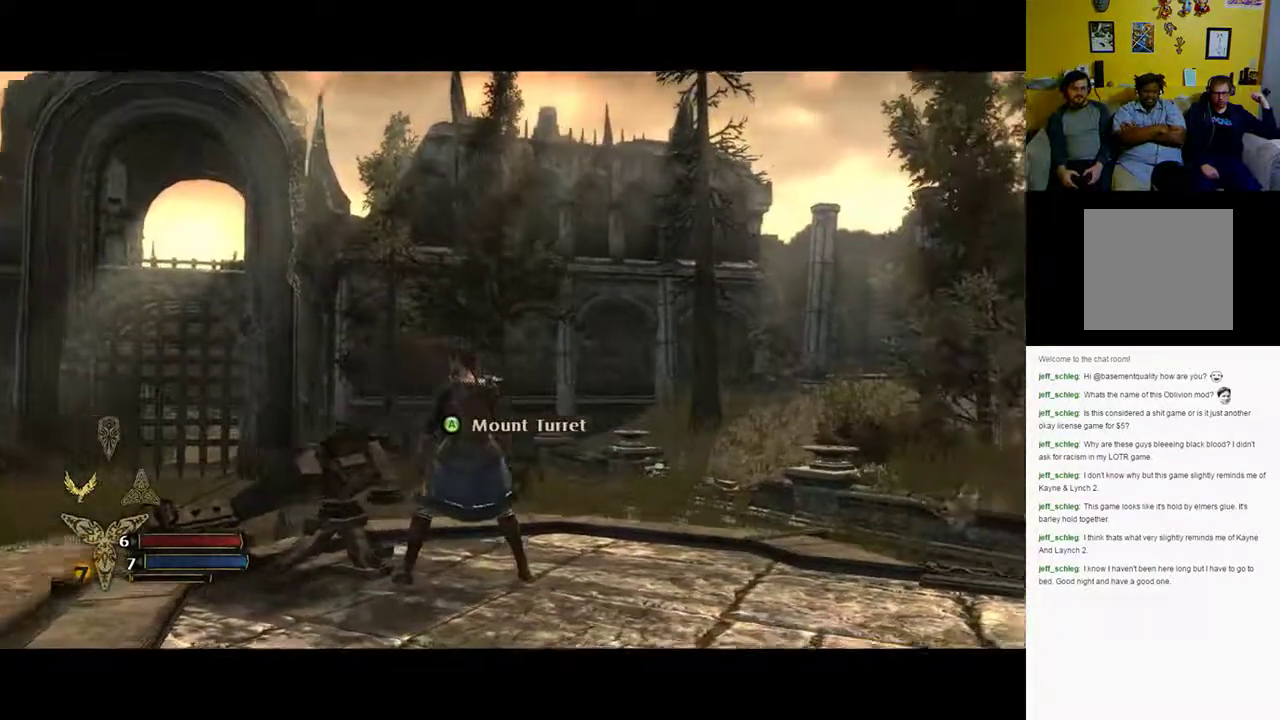
{"buttons": [], "left_stick": "center", "right_stick": "down-right", "events": [[33, "right_stick", "down-right"]]}
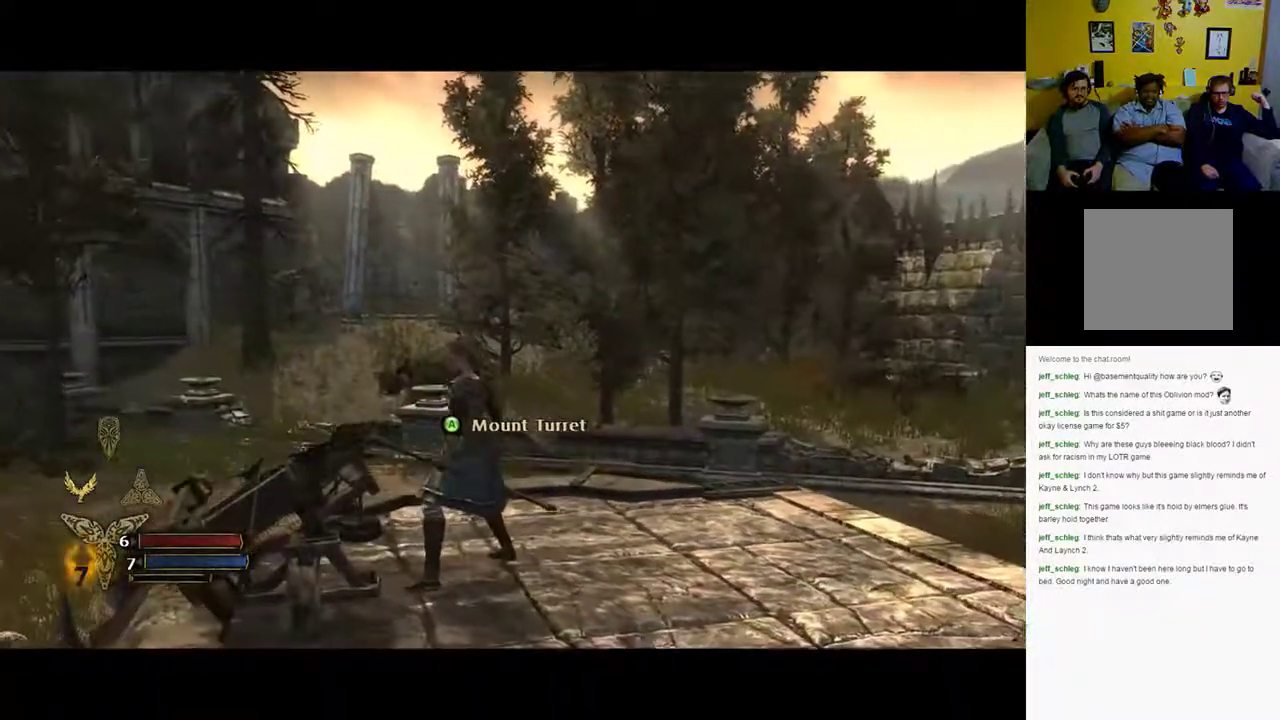
{"buttons": [], "left_stick": "right", "right_stick": "down-right", "events": [[50, "left_stick", "right"]]}
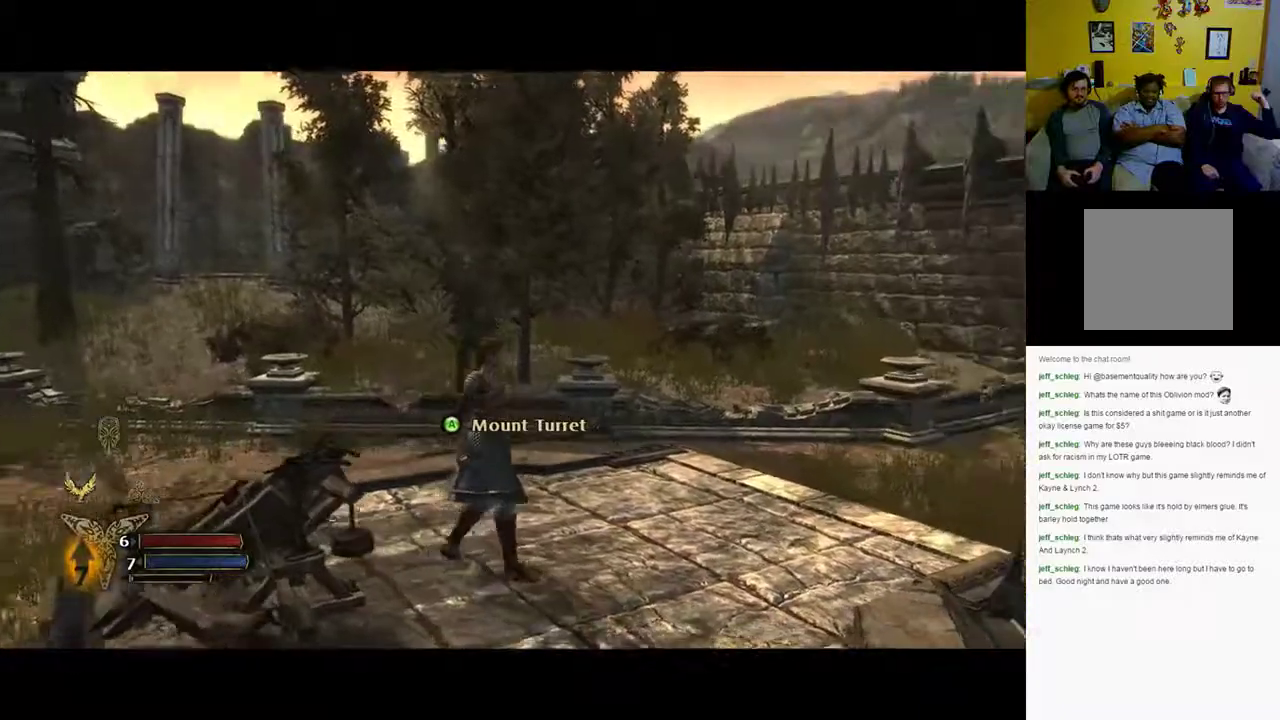
{"buttons": [], "left_stick": "up-right", "right_stick": "down-right", "events": [[367, "left_stick", "up-right"]]}
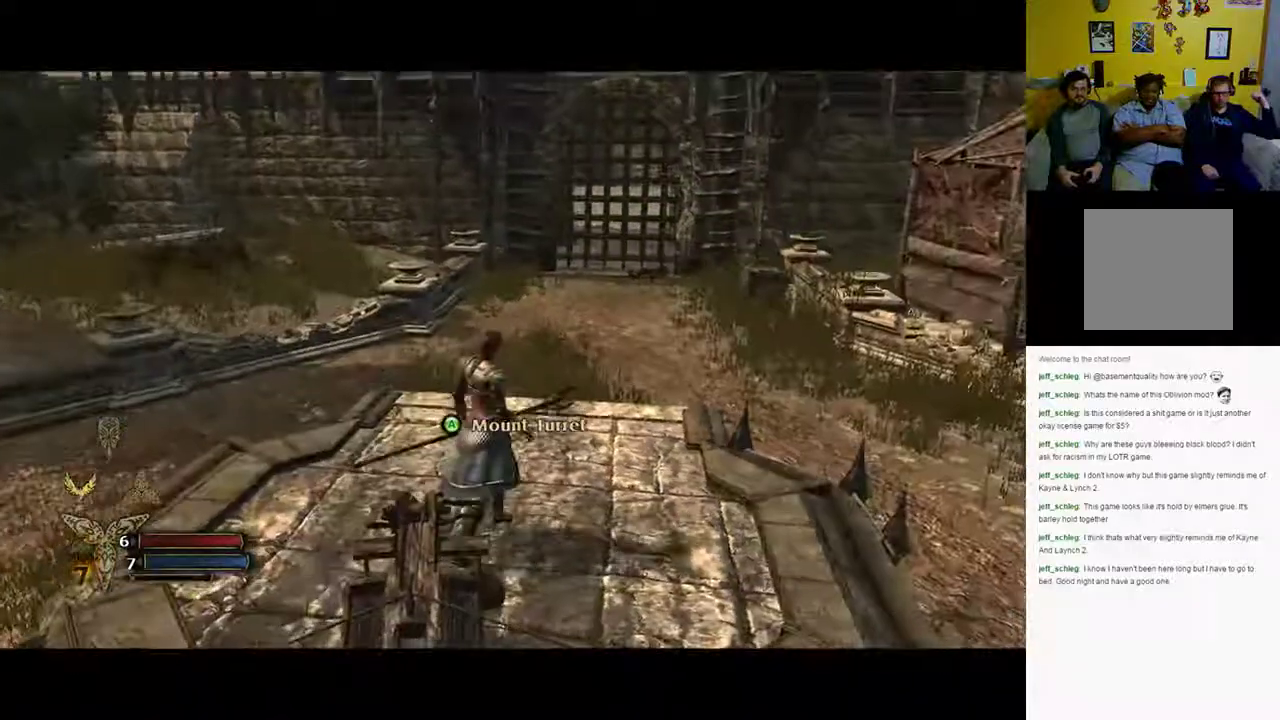
{"buttons": [], "left_stick": "up", "right_stick": "center", "events": [[133, "left_stick", "up"], [133, "right_stick", "center"]]}
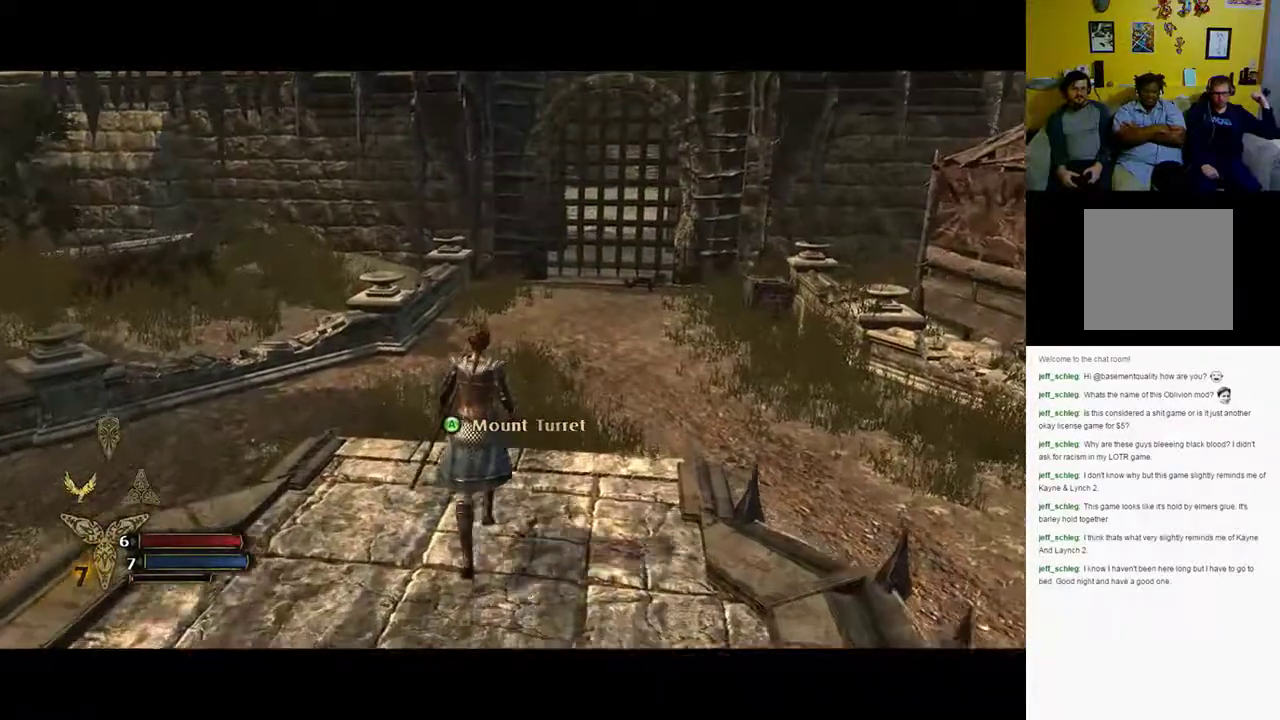
{"buttons": [], "left_stick": "up", "right_stick": "left", "events": [[350, "right_stick", "left"]]}
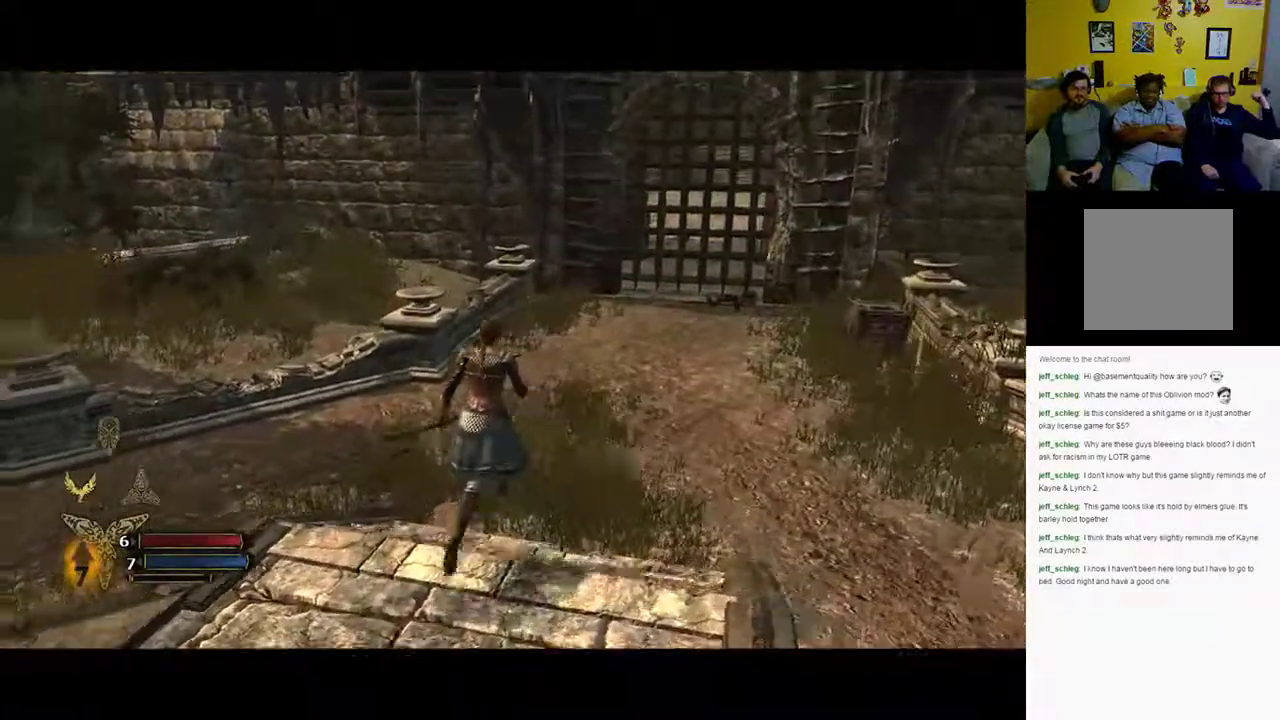
{"buttons": [], "left_stick": "center", "right_stick": "center", "events": [[433, "right_stick", "center"], [467, "left_stick", "center"]]}
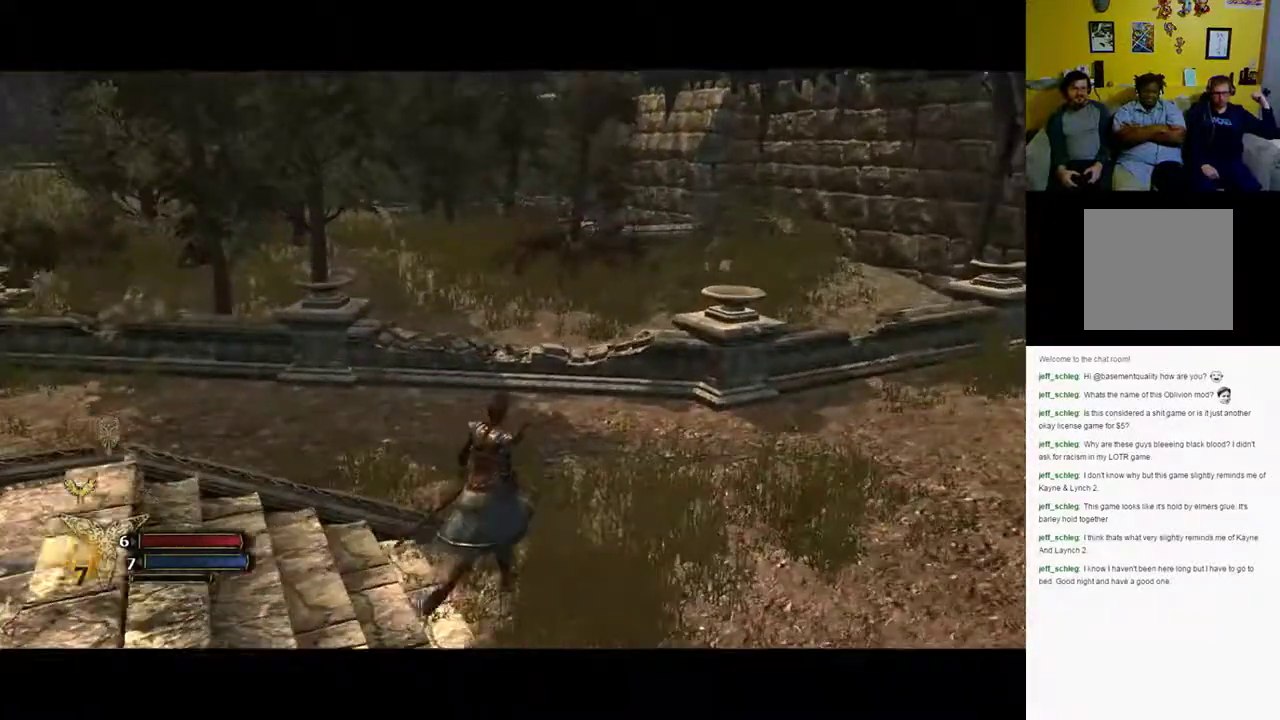
{"buttons": [], "left_stick": "center", "right_stick": "left", "events": [[233, "right_stick", "left"]]}
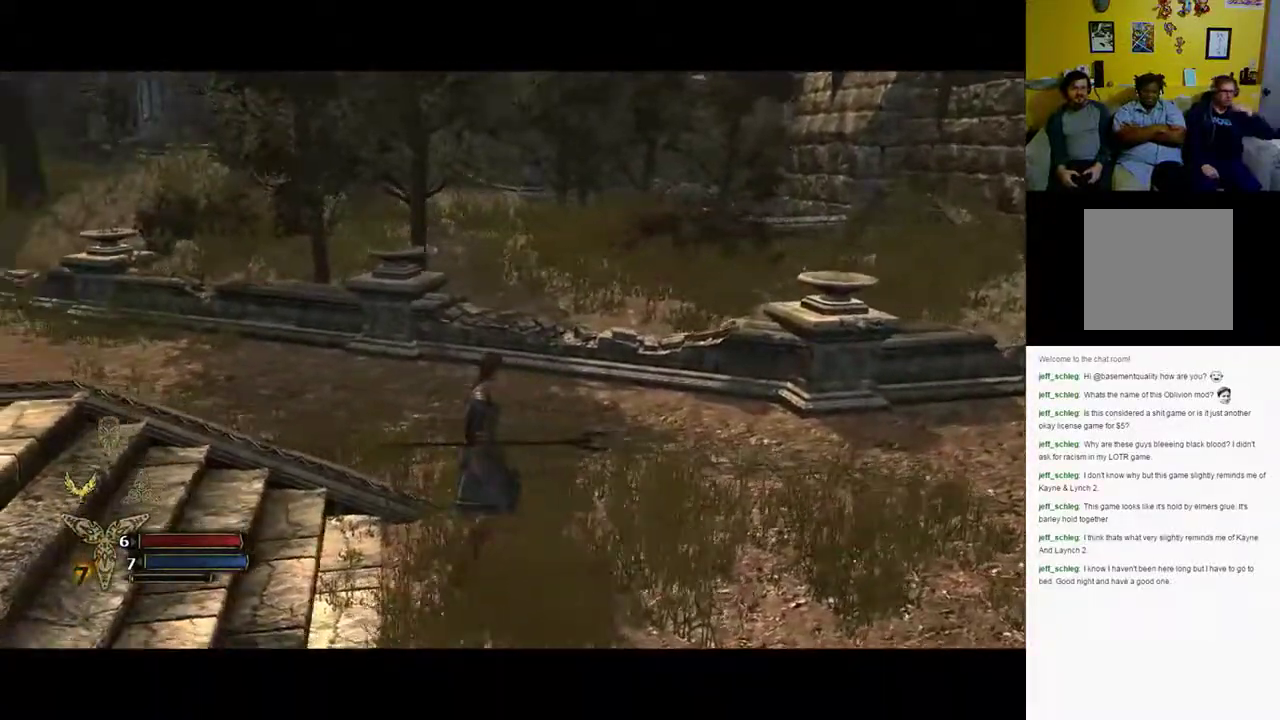
{"buttons": [], "left_stick": "center", "right_stick": "left", "events": []}
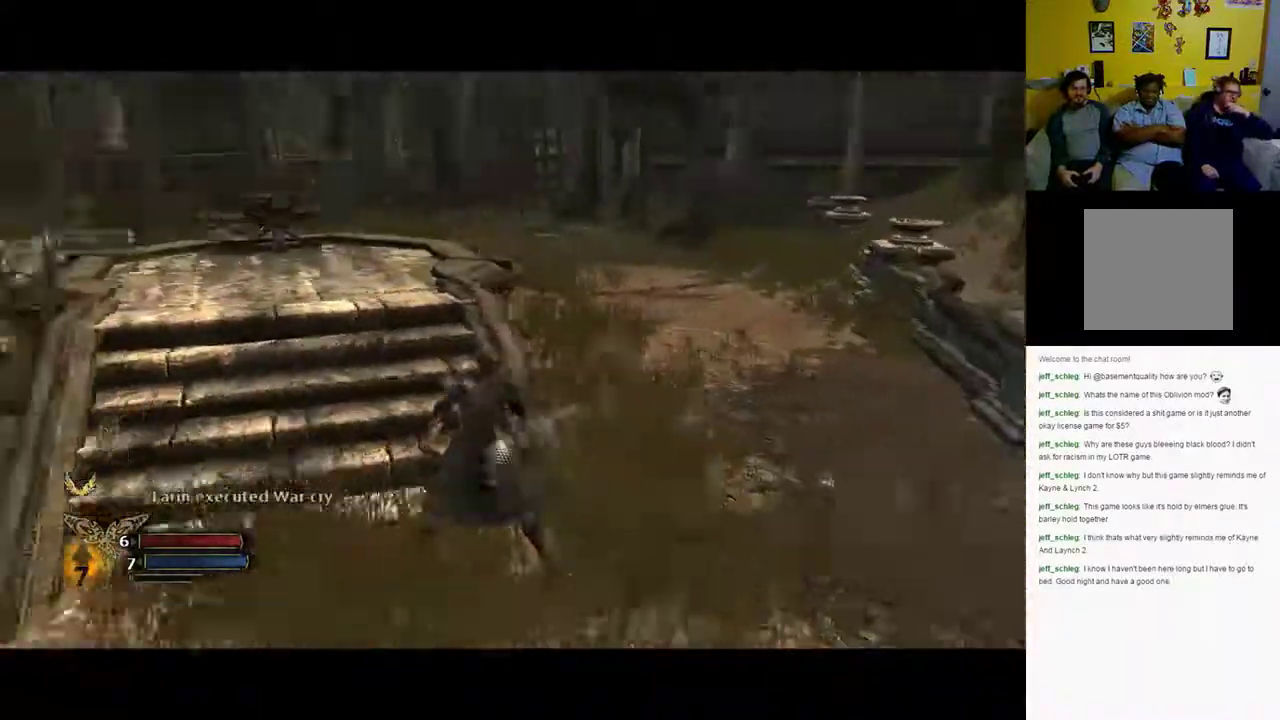
{"buttons": [], "left_stick": "center", "right_stick": "left", "events": []}